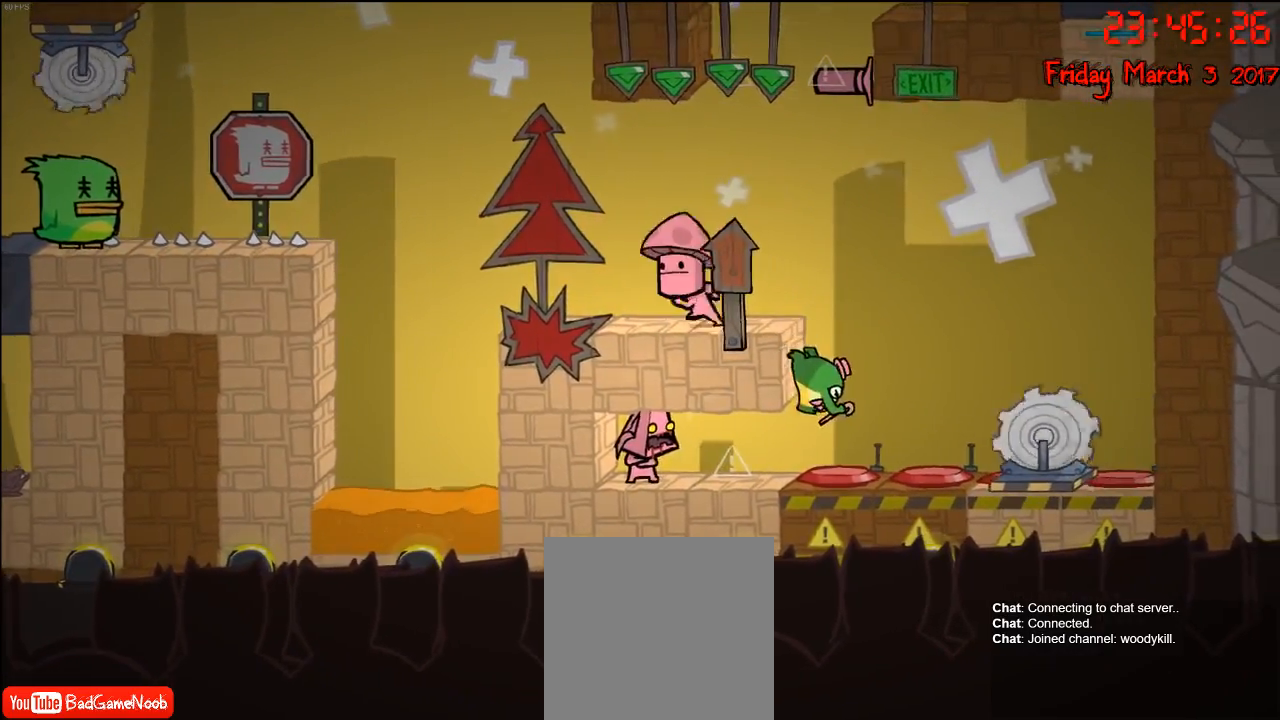
Gameplay with a controller (Xbox layout); each line is a JSON object with the inputs held at the frame after it. "events" lists button and stick changes between this image and that frame as [ms after this image, input, new state], when the widget could be followed in between.
{"buttons": [], "left_stick": "down", "right_stick": "center", "events": [[83, "left_stick", "down"]]}
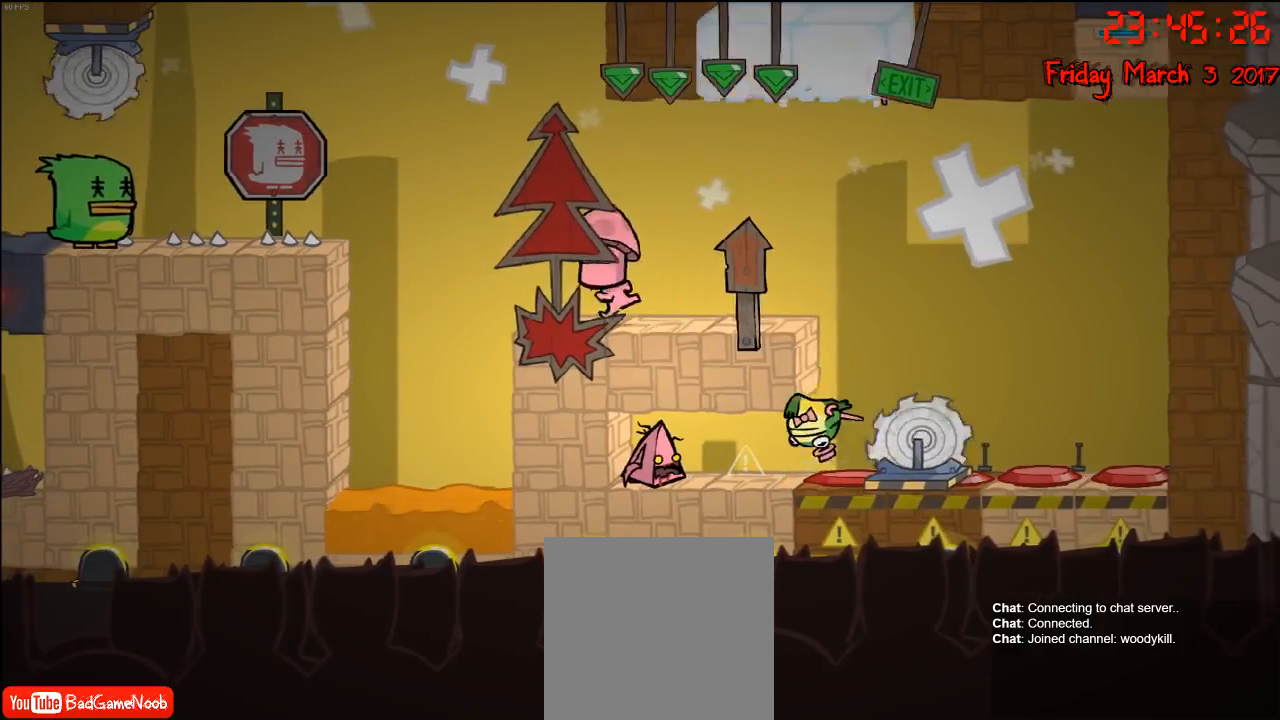
{"buttons": [], "left_stick": "down", "right_stick": "center", "events": []}
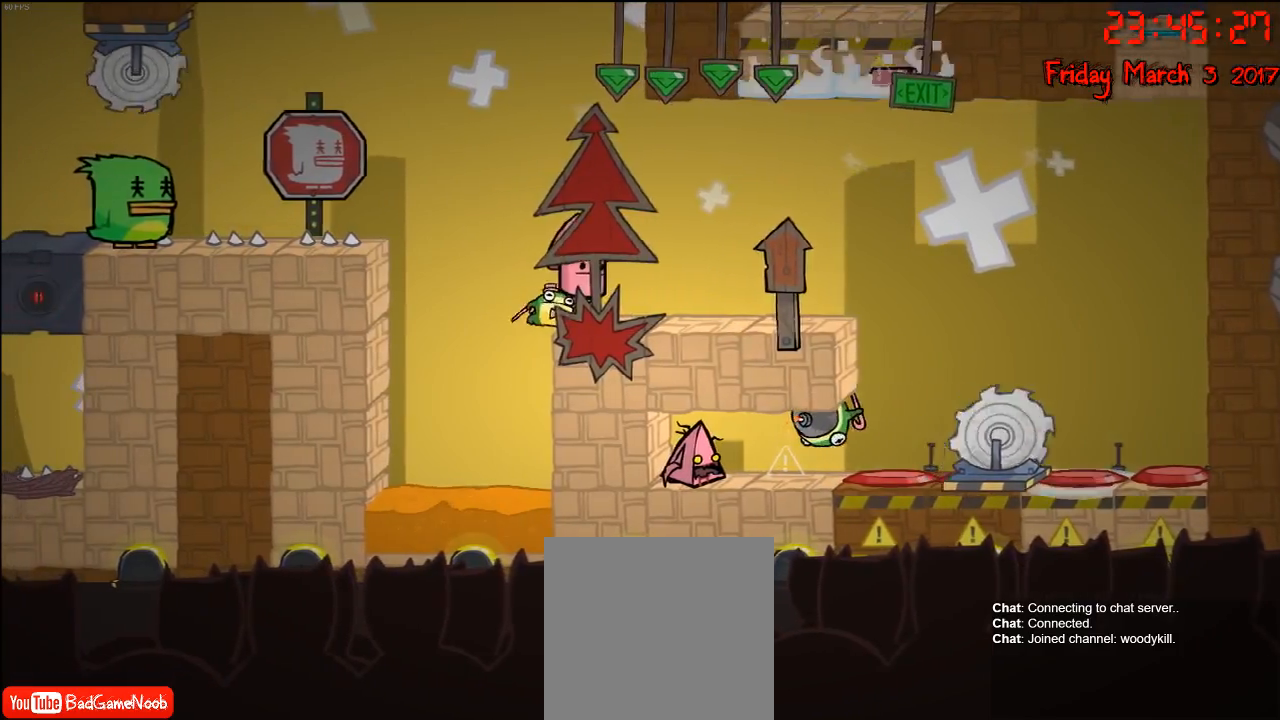
{"buttons": [], "left_stick": "down", "right_stick": "center", "events": []}
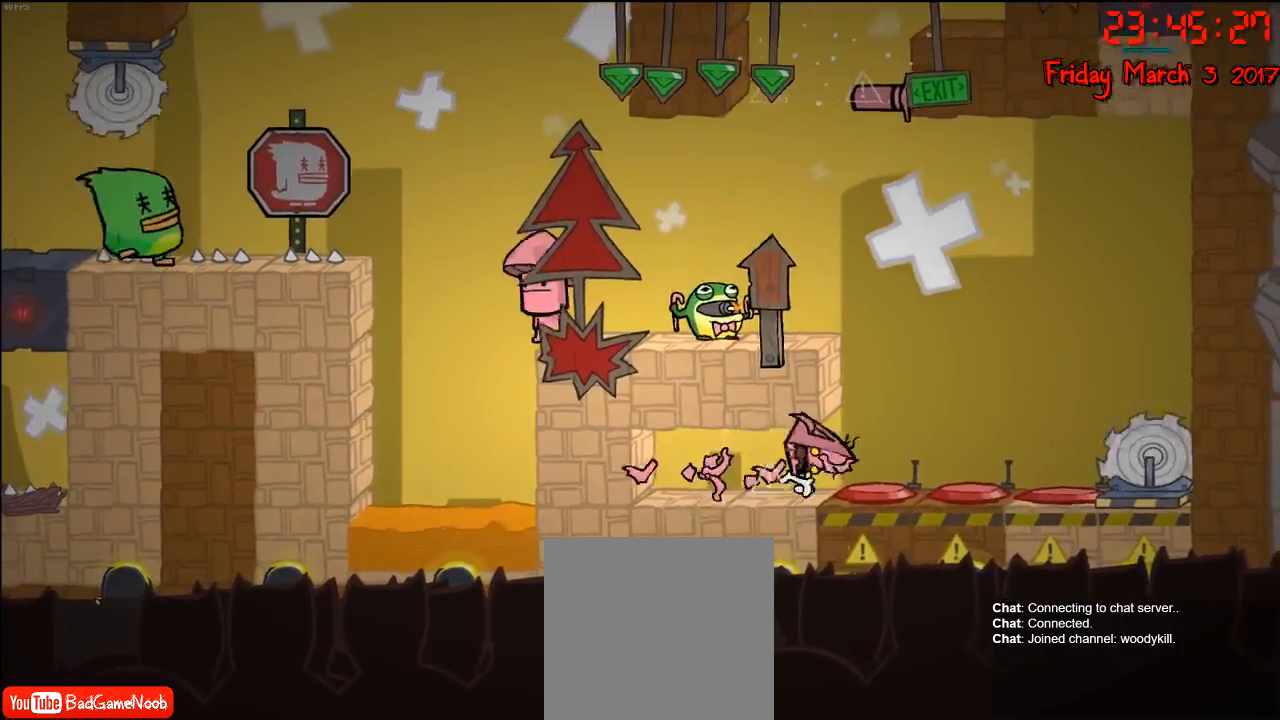
{"buttons": [], "left_stick": "center", "right_stick": "center", "events": [[200, "left_stick", "center"]]}
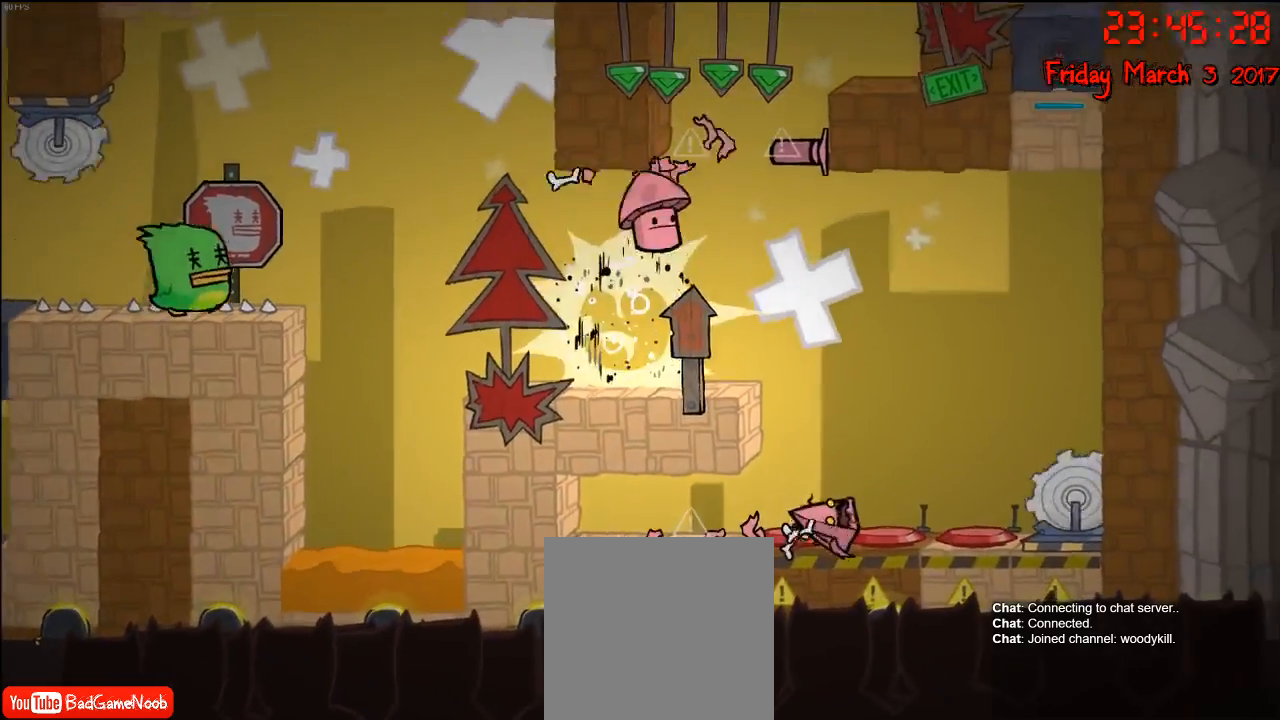
{"buttons": [], "left_stick": "center", "right_stick": "center", "events": []}
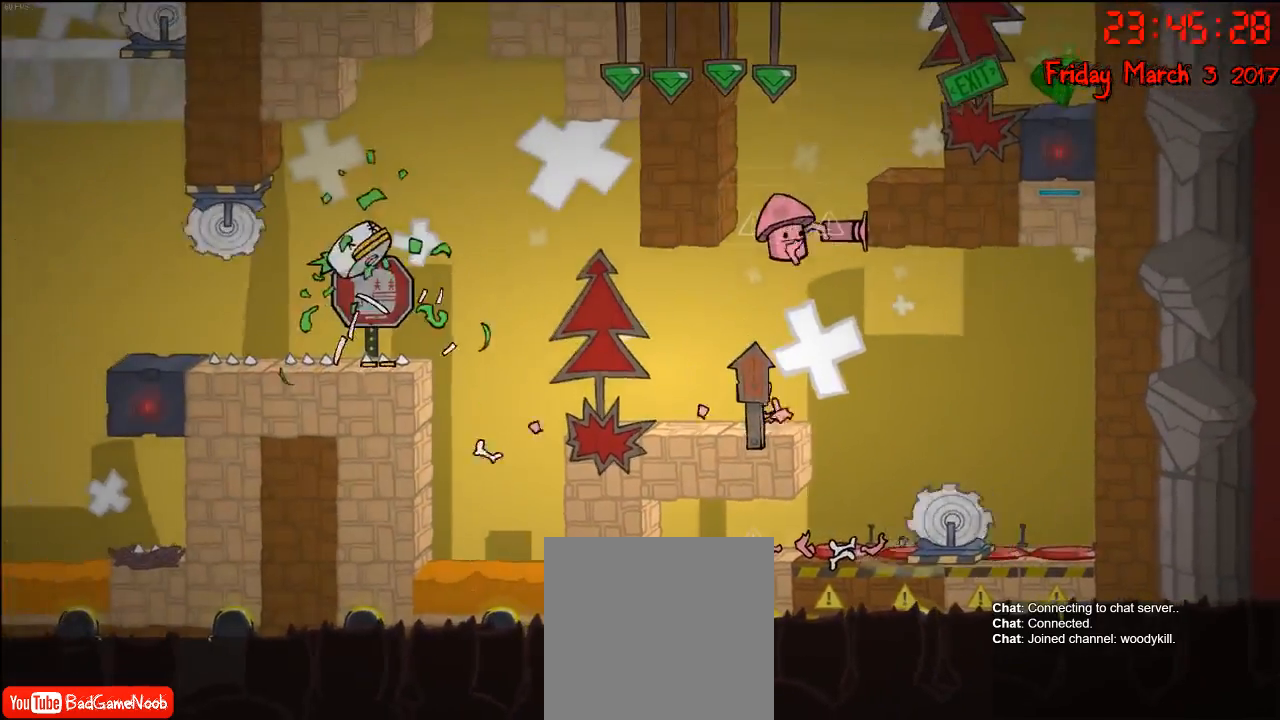
{"buttons": [], "left_stick": "center", "right_stick": "center", "events": []}
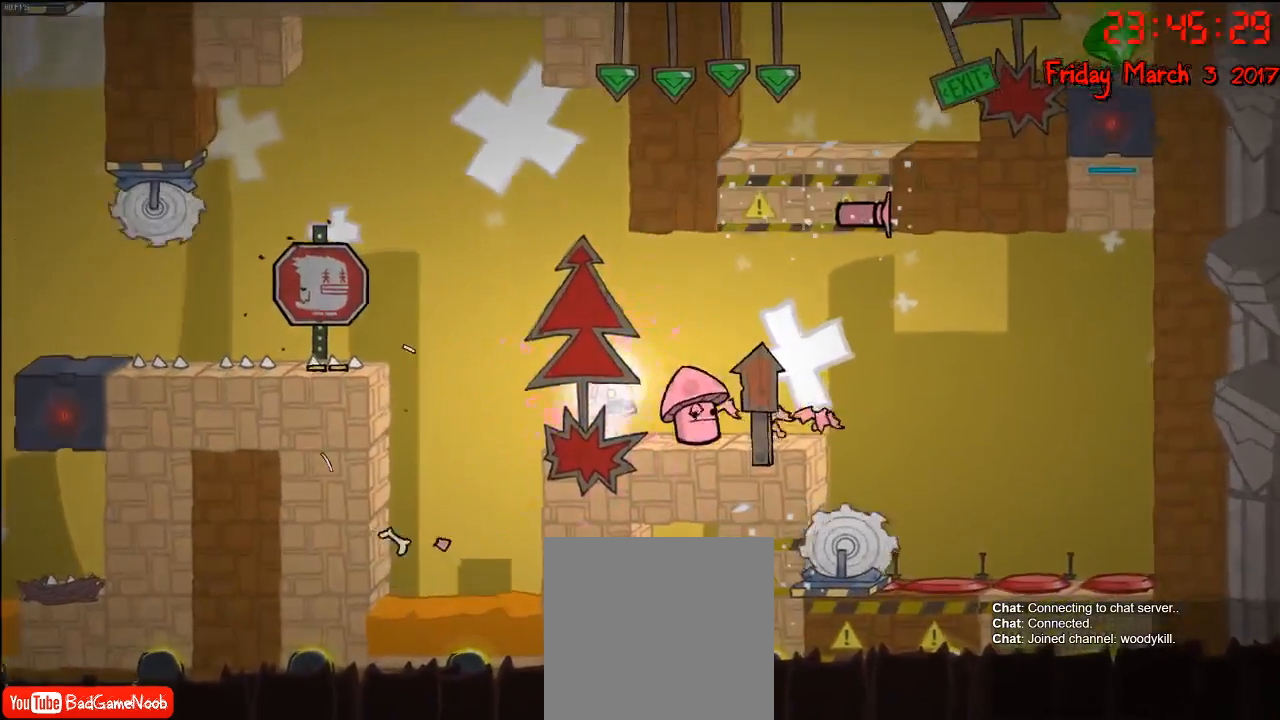
{"buttons": [], "left_stick": "center", "right_stick": "center", "events": []}
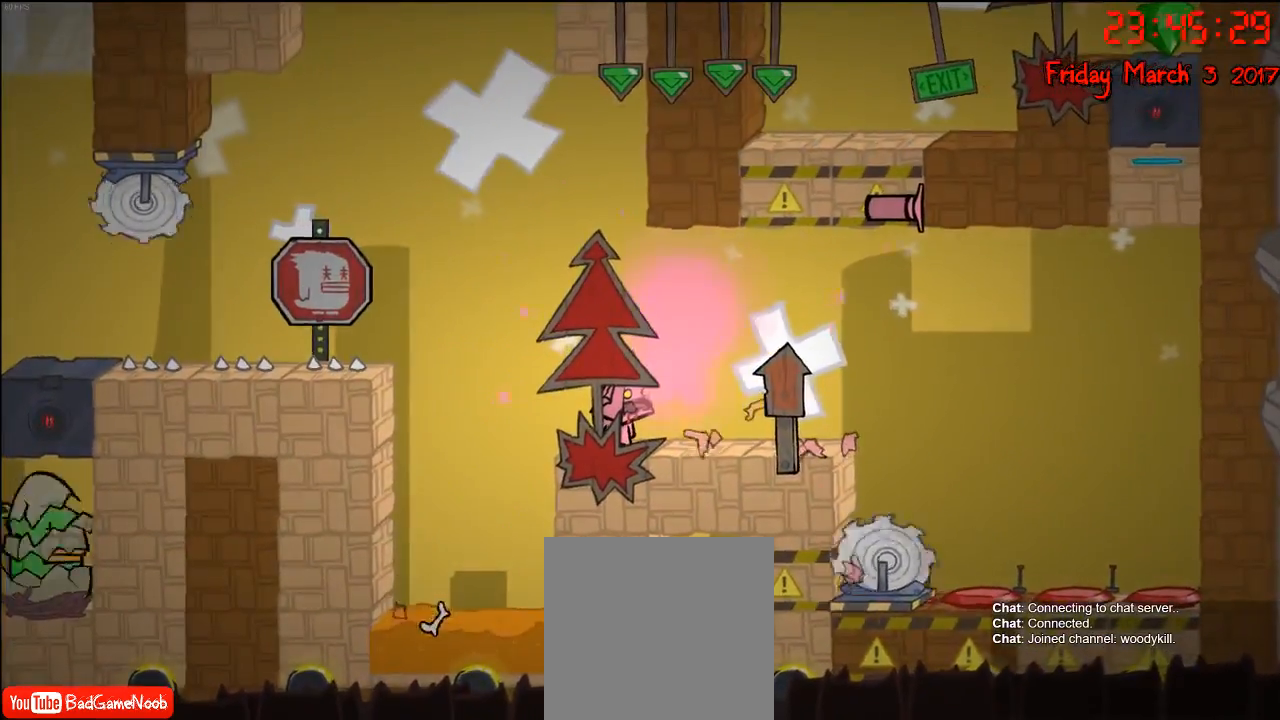
{"buttons": [], "left_stick": "center", "right_stick": "center", "events": []}
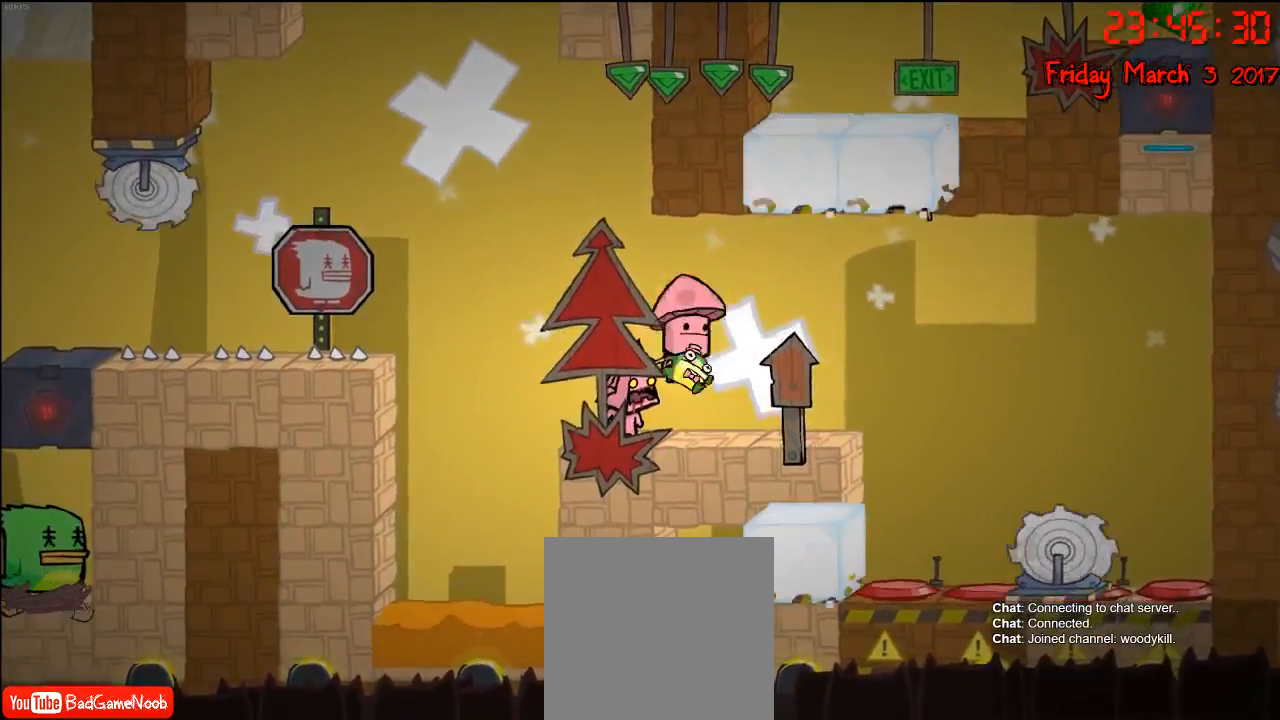
{"buttons": [], "left_stick": "center", "right_stick": "center", "events": [[83, "left_stick", "left"], [233, "left_stick", "center"]]}
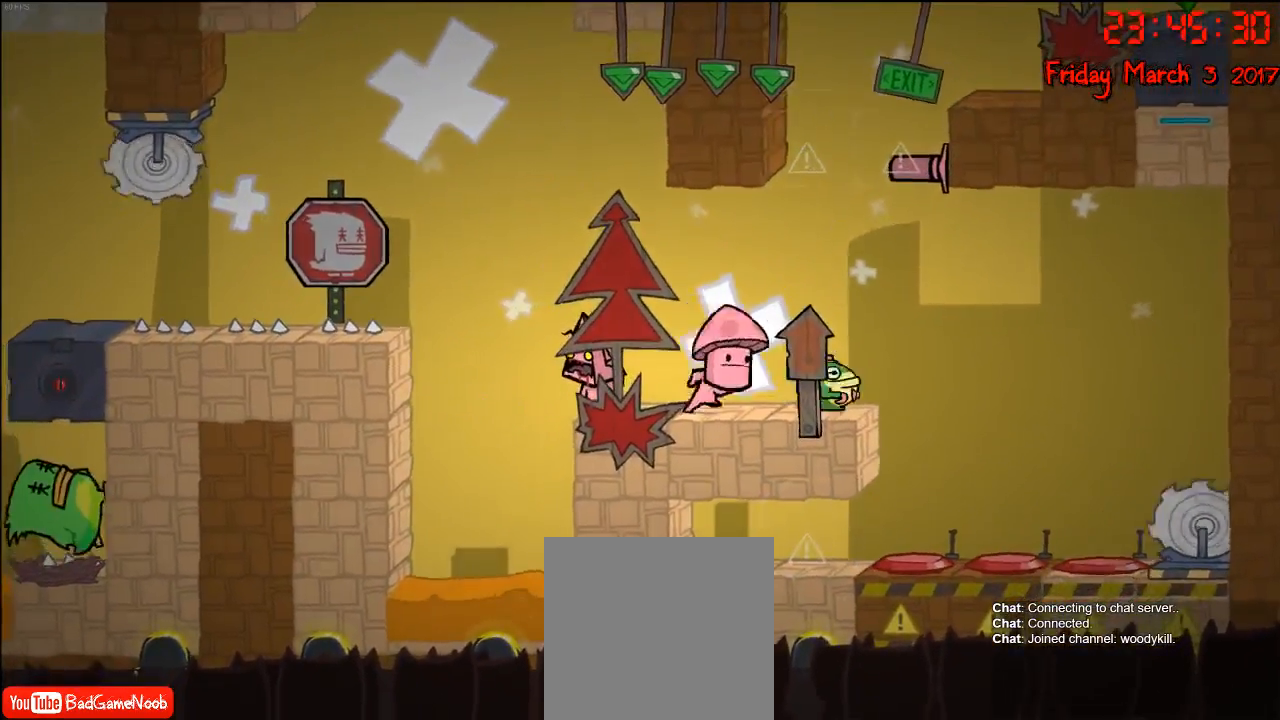
{"buttons": [], "left_stick": "center", "right_stick": "center", "events": []}
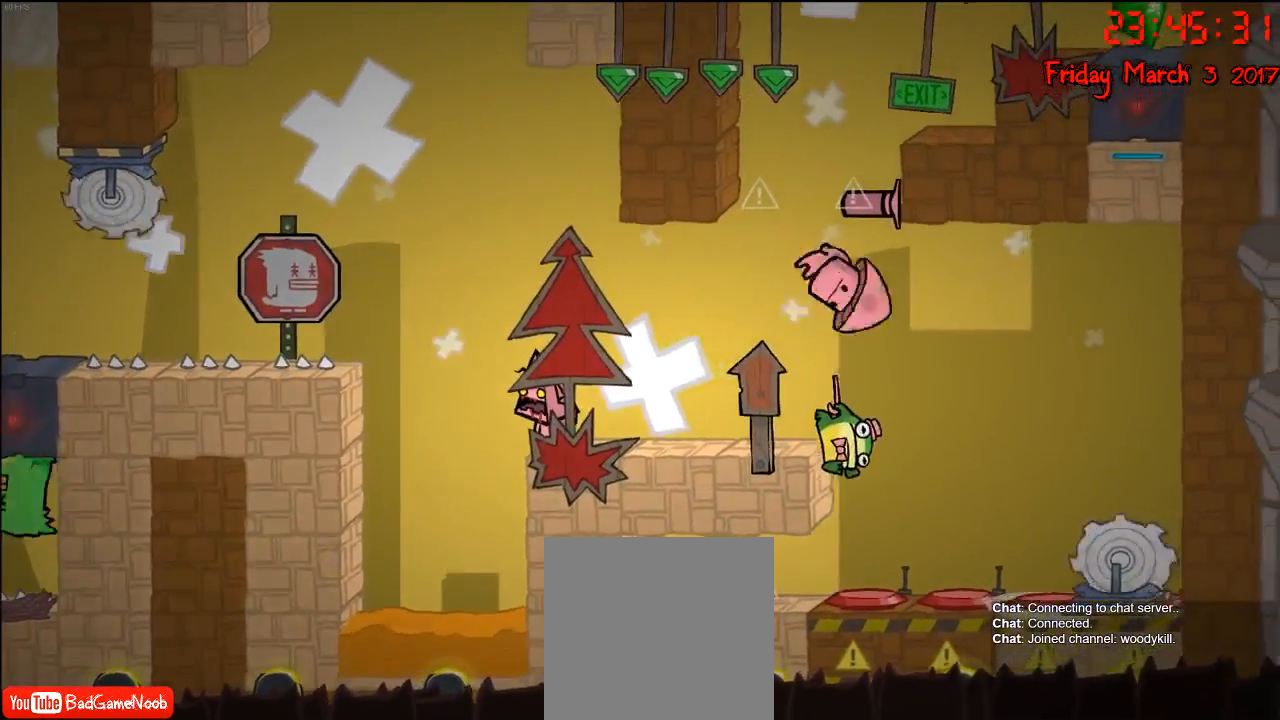
{"buttons": [], "left_stick": "center", "right_stick": "center", "events": []}
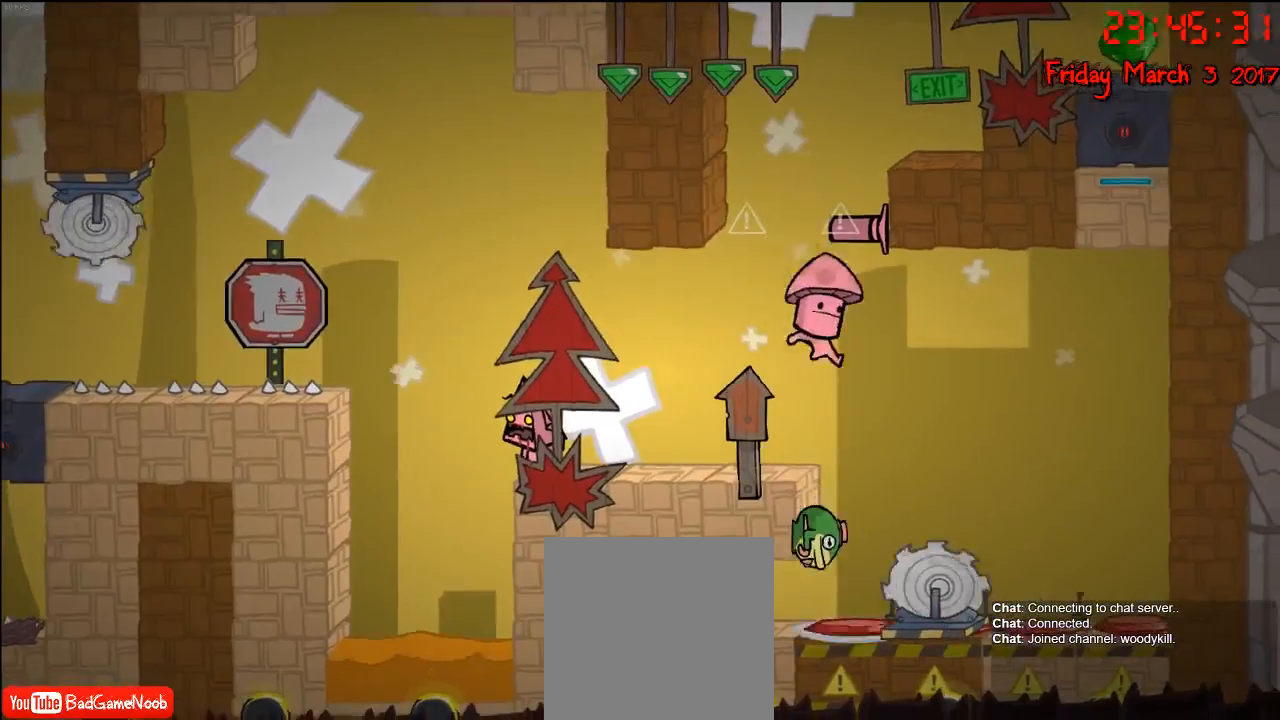
{"buttons": [], "left_stick": "center", "right_stick": "center", "events": []}
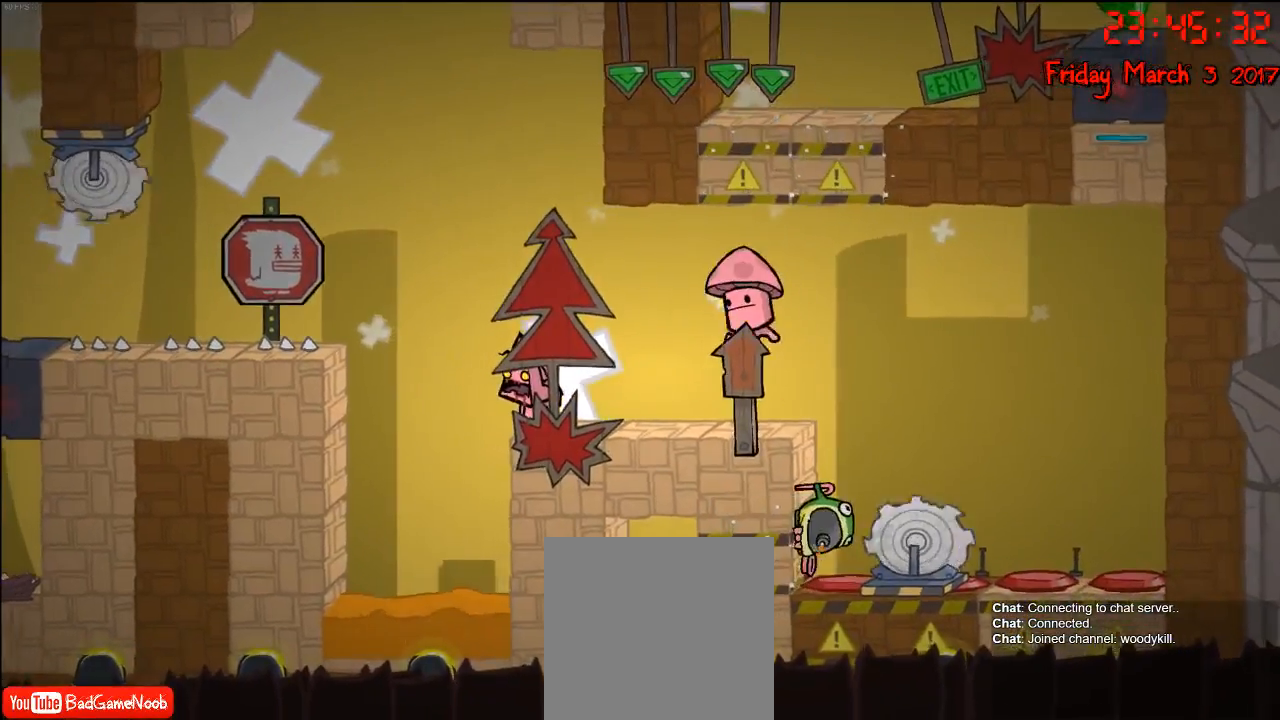
{"buttons": [], "left_stick": "center", "right_stick": "center", "events": []}
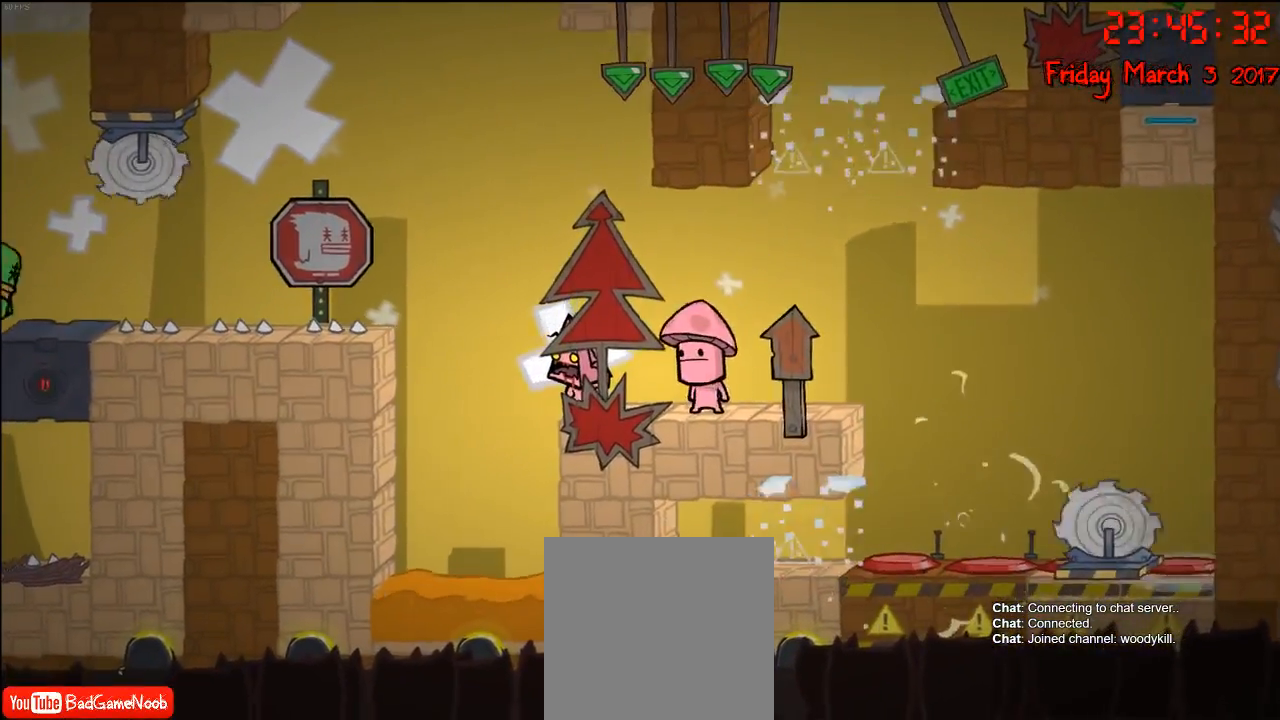
{"buttons": [], "left_stick": "center", "right_stick": "center", "events": []}
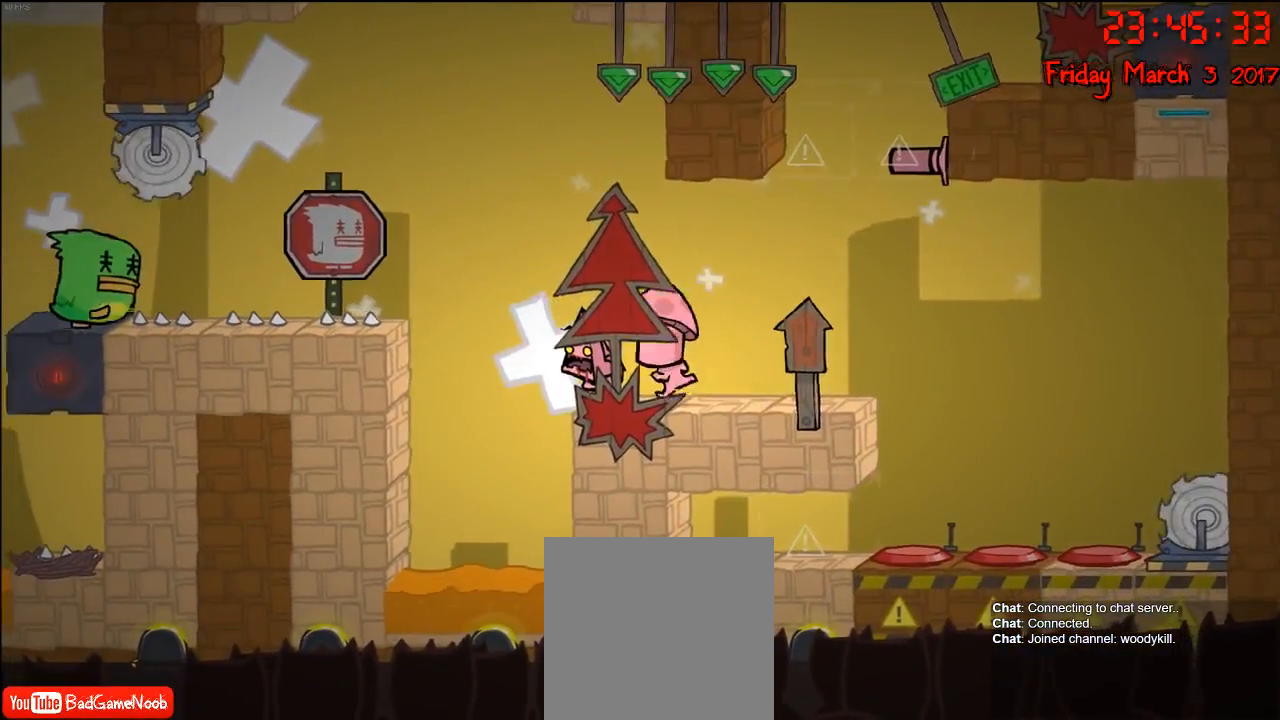
{"buttons": [], "left_stick": "center", "right_stick": "center", "events": []}
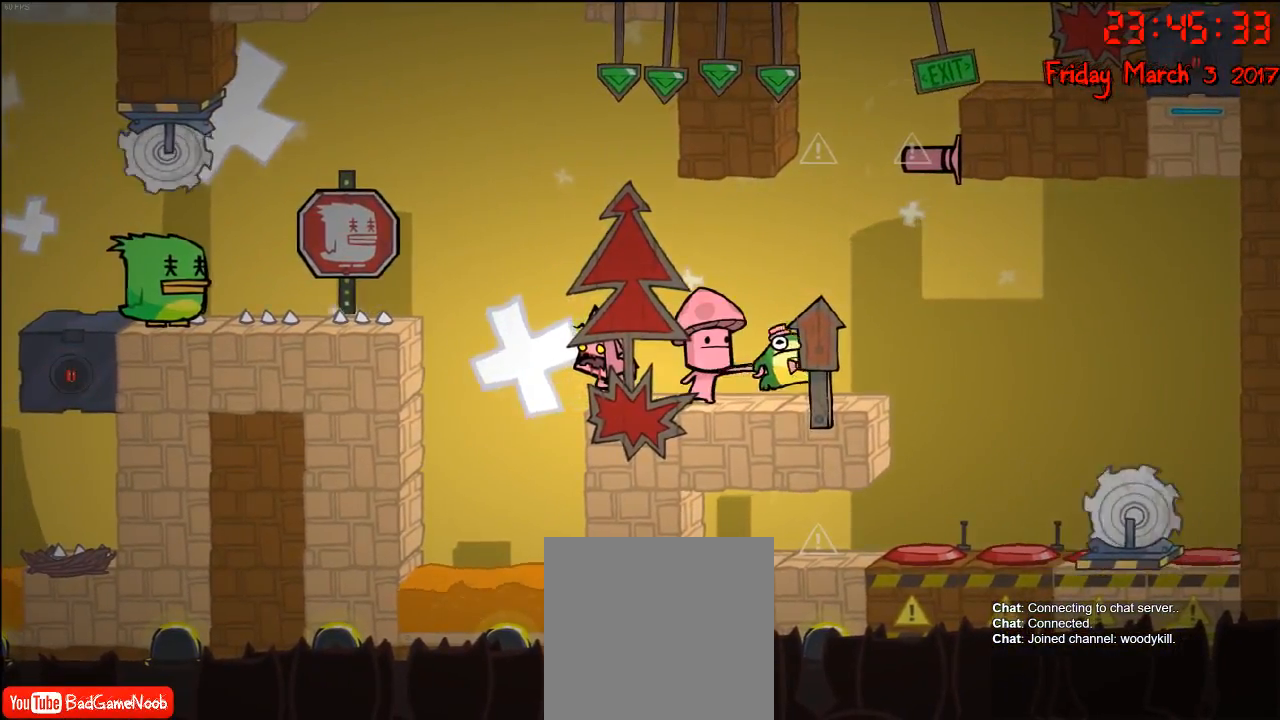
{"buttons": [], "left_stick": "center", "right_stick": "center", "events": []}
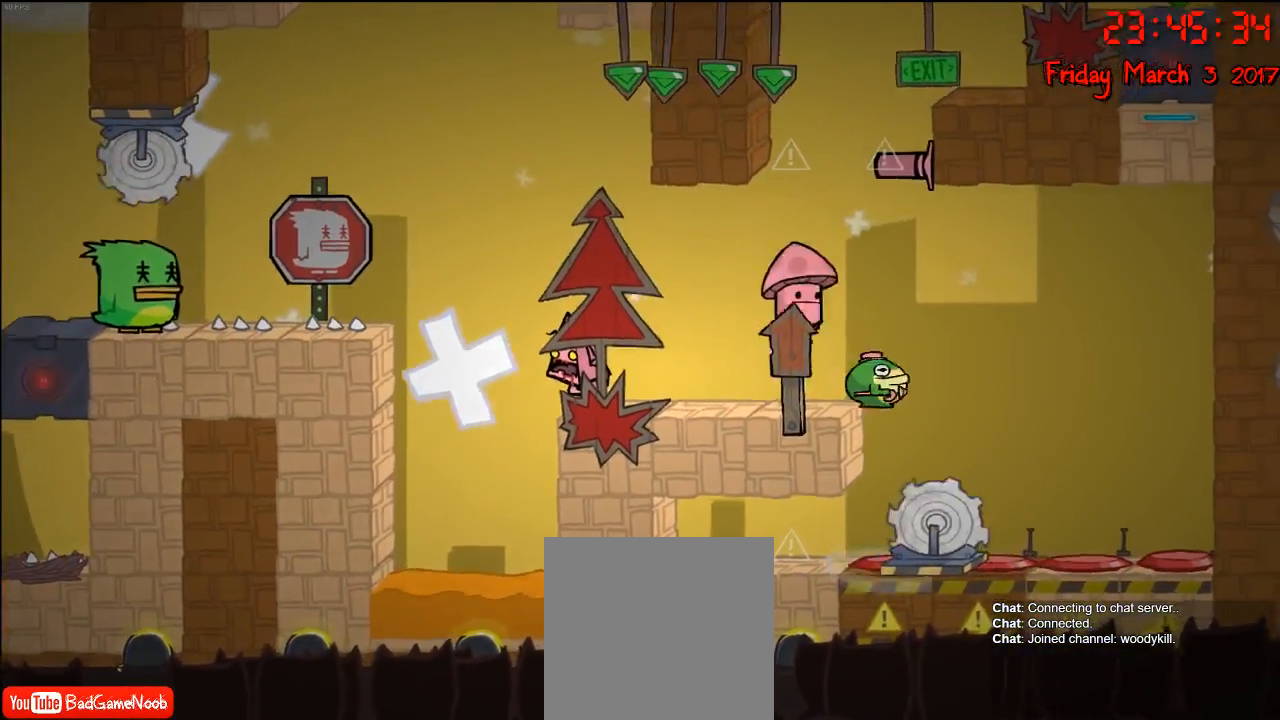
{"buttons": [], "left_stick": "center", "right_stick": "center", "events": []}
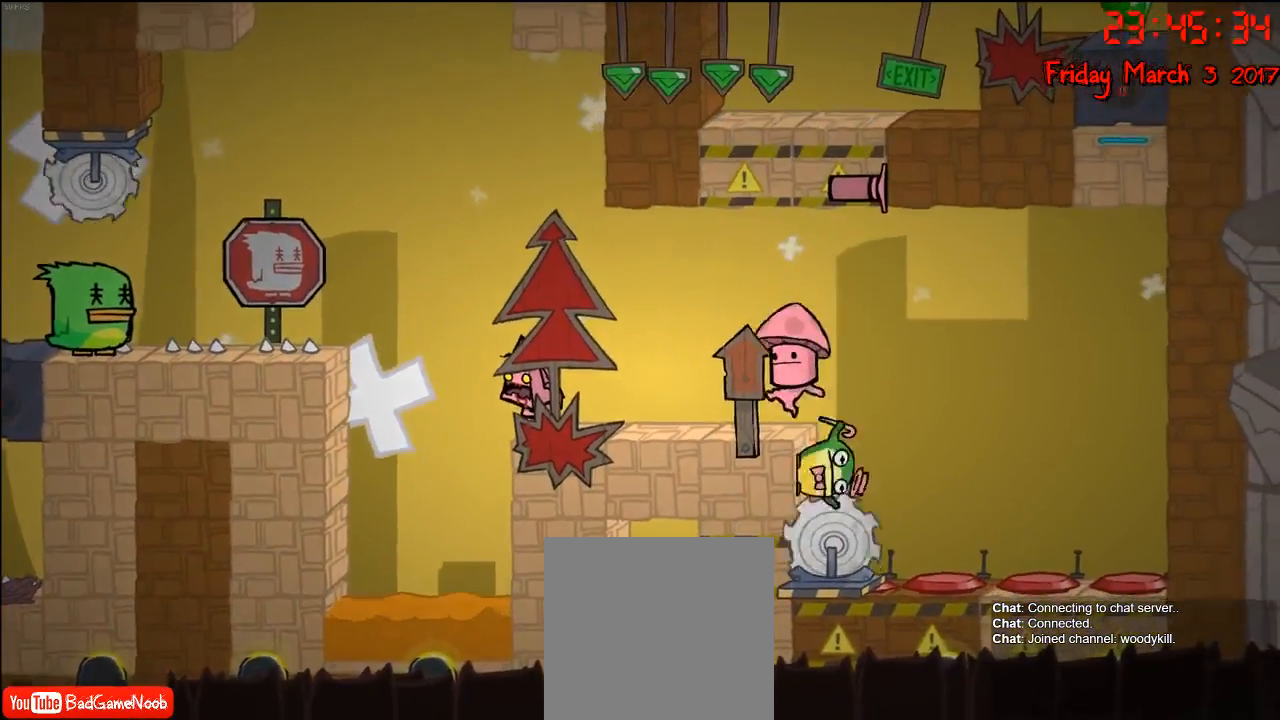
{"buttons": ["A"], "left_stick": "center", "right_stick": "center", "events": [[83, "left_stick", "left"], [233, "left_stick", "center"], [500, "A", "down"]]}
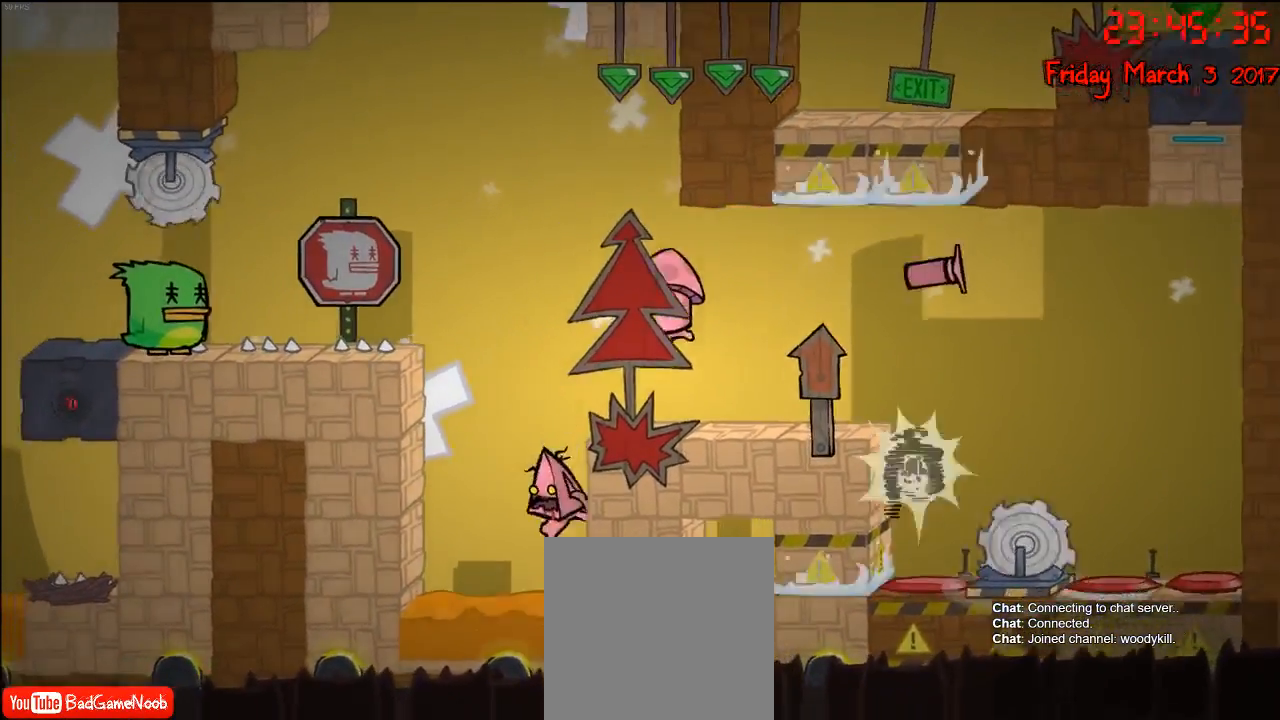
{"buttons": [], "left_stick": "right", "right_stick": "center", "events": [[167, "A", "up"], [283, "A", "down"], [300, "left_stick", "left"], [450, "left_stick", "right"], [467, "A", "up"]]}
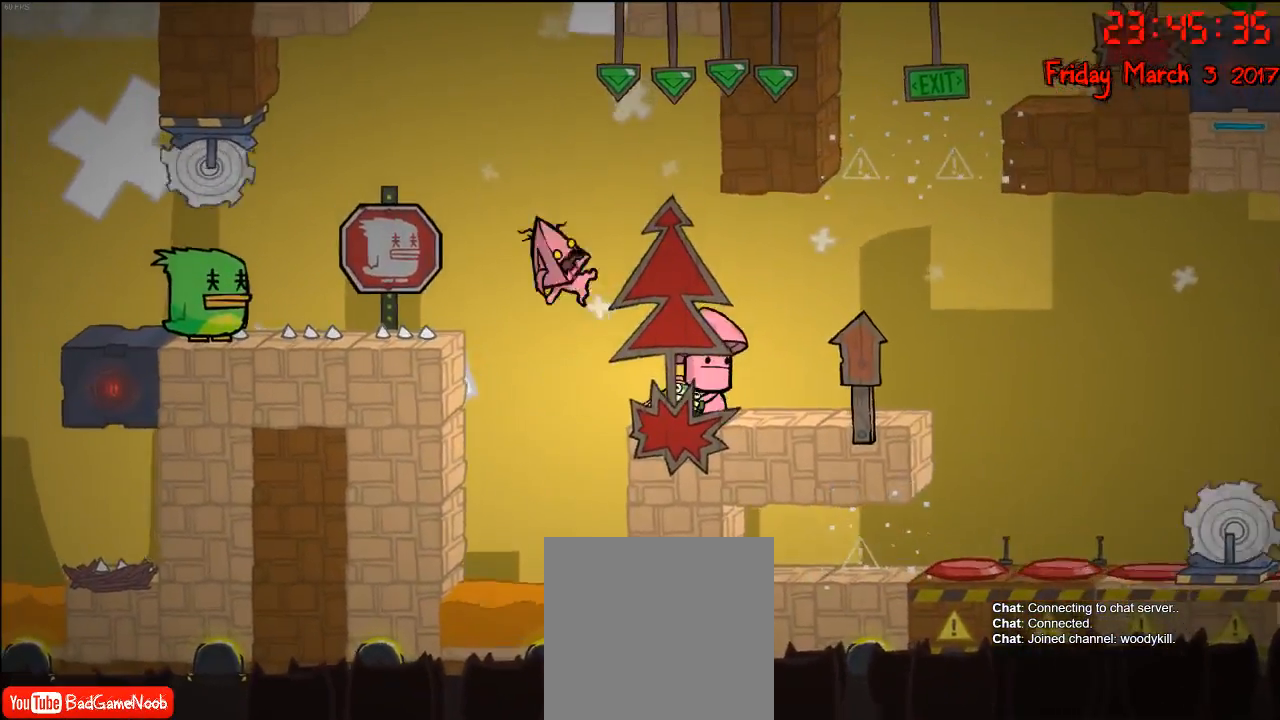
{"buttons": [], "left_stick": "center", "right_stick": "center", "events": [[83, "A", "down"], [233, "A", "up"], [317, "left_stick", "center"]]}
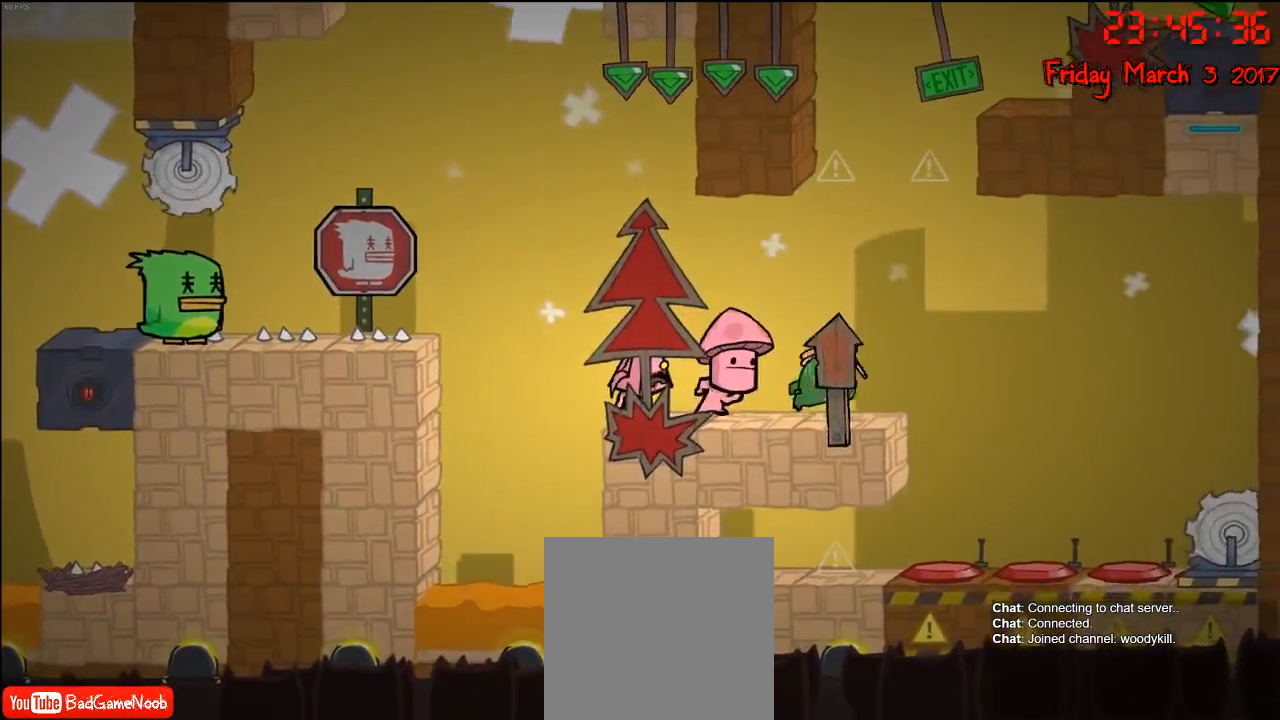
{"buttons": [], "left_stick": "center", "right_stick": "center", "events": [[33, "left_stick", "left"], [133, "left_stick", "center"]]}
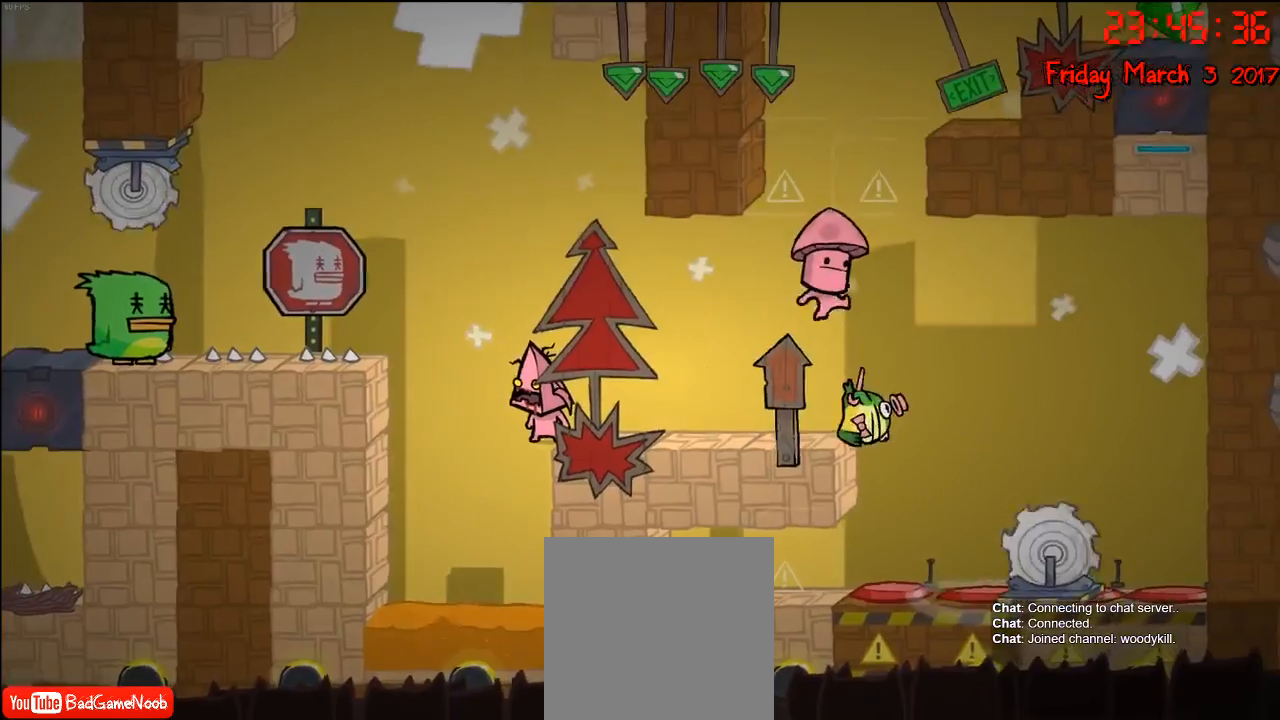
{"buttons": [], "left_stick": "center", "right_stick": "center", "events": [[350, "B", "down"], [450, "B", "up"]]}
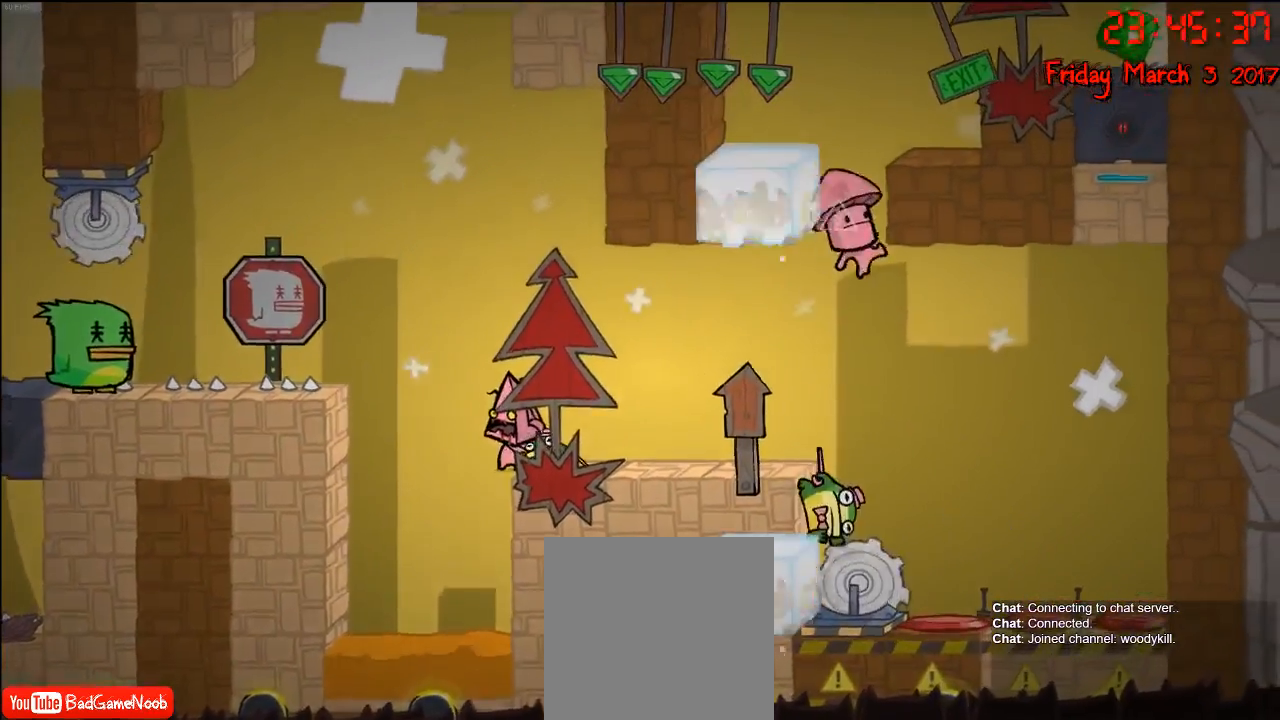
{"buttons": [], "left_stick": "center", "right_stick": "center", "events": []}
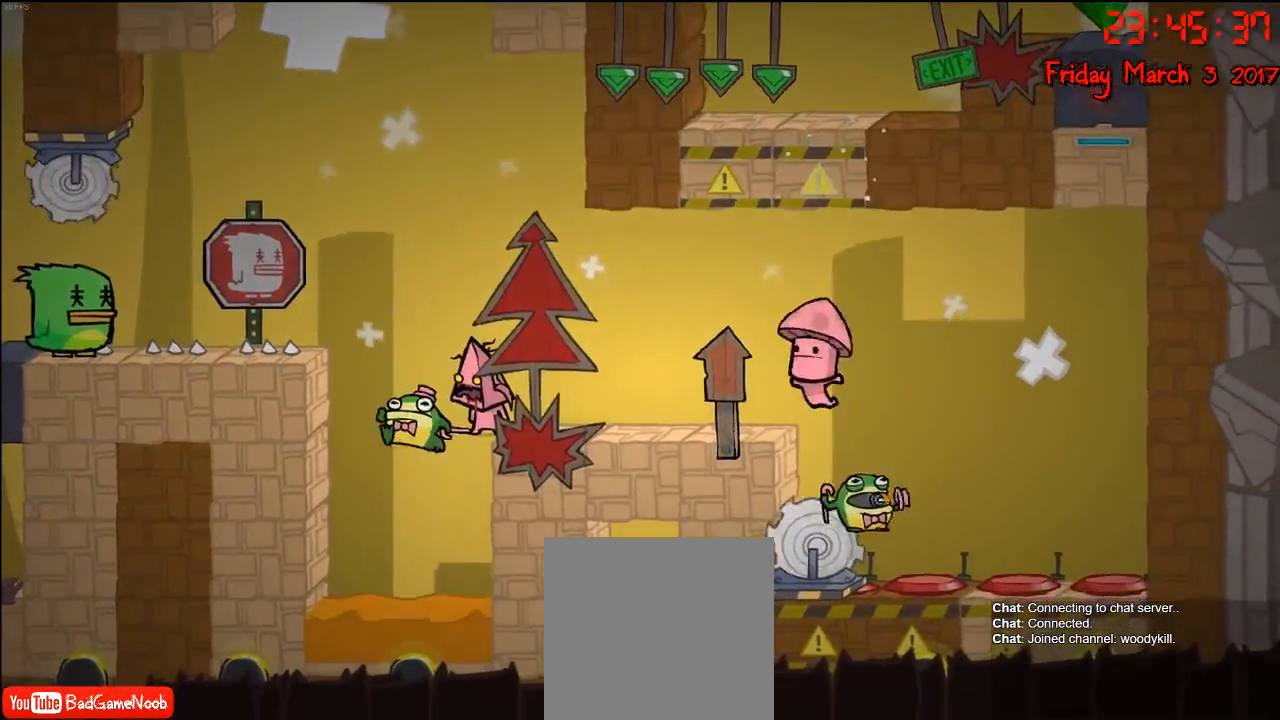
{"buttons": [], "left_stick": "center", "right_stick": "center", "events": [[333, "L2", "down"], [483, "L2", "up"]]}
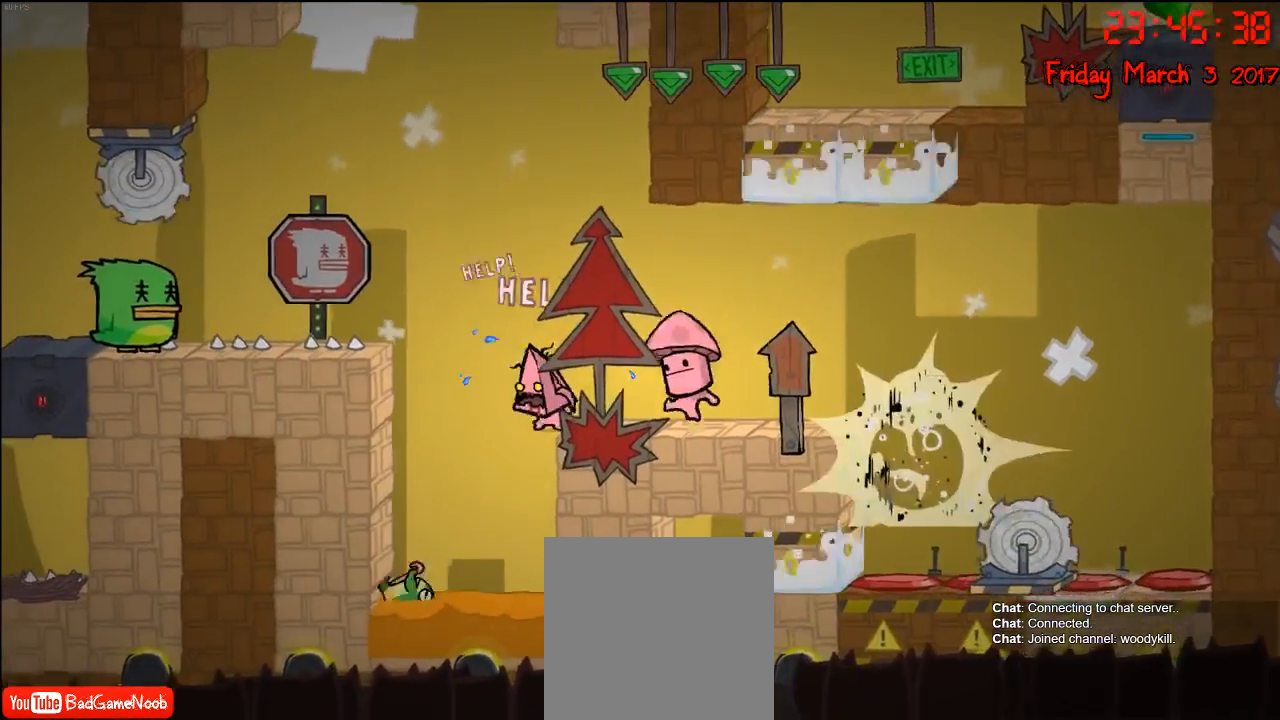
{"buttons": ["L1"], "left_stick": "center", "right_stick": "center", "events": [[383, "L1", "down"]]}